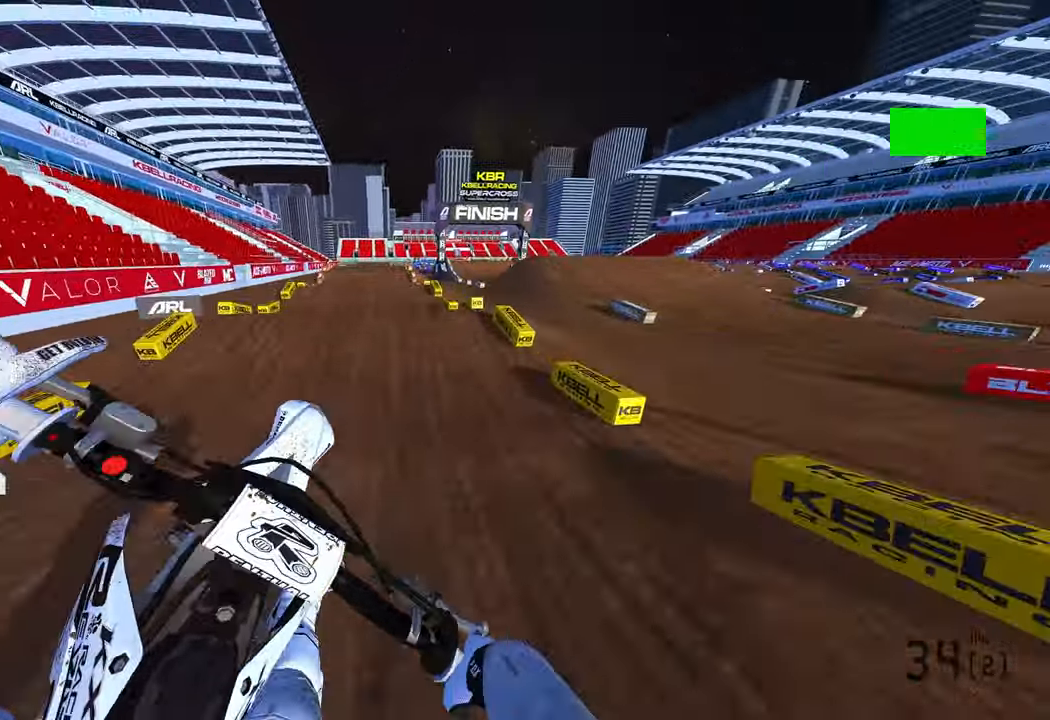
Gameplay with a controller (PlayStation layout); each line is a JSON object with the inputs held at the frame after it (dt_ms = milliseconds from this image to that frame). "events" lists button and stick changes between this image and that frame as [ms after this image, input, new state], when the widget could be followed in between. Not read: other_buttons.
{"dt_ms": 500, "buttons": [], "left_stick": "up-left", "right_stick": "up-left", "events": [[117, "R2", "down"], [167, "right_stick", "left"], [200, "R3", "down"], [267, "R3", "up"], [317, "right_stick", "up-left"], [367, "R2", "up"], [383, "left_stick", "up-left"]]}
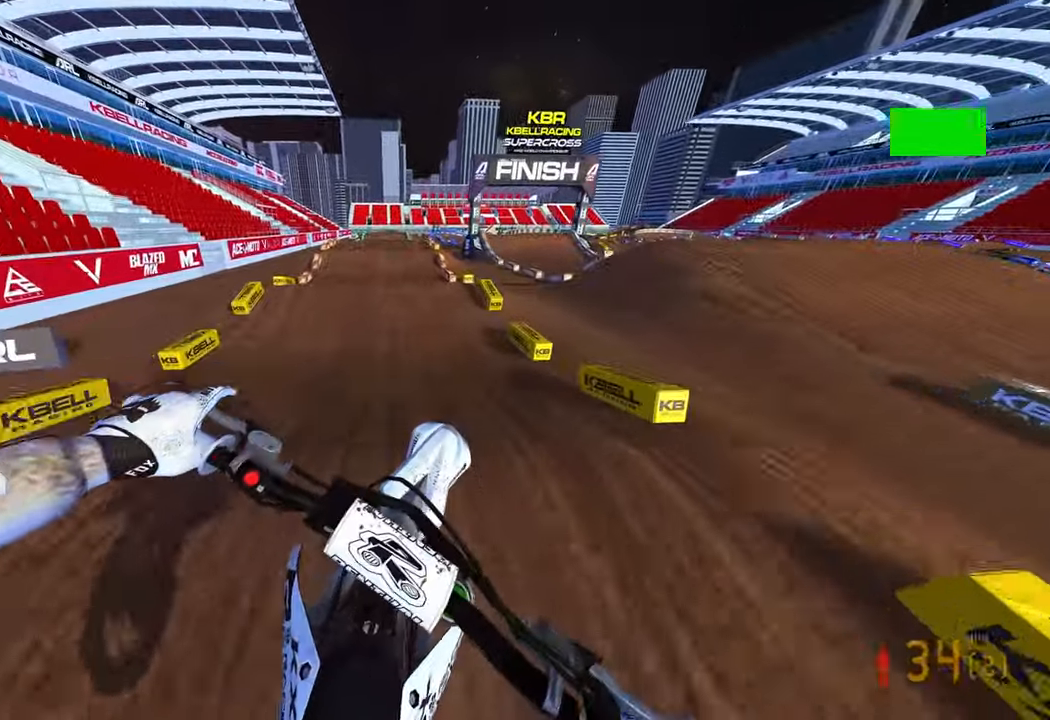
{"dt_ms": 500, "buttons": ["R2"], "left_stick": "center", "right_stick": "up-left", "events": [[33, "R2", "down"], [83, "left_stick", "center"], [250, "right_stick", "up"], [367, "right_stick", "up-left"]]}
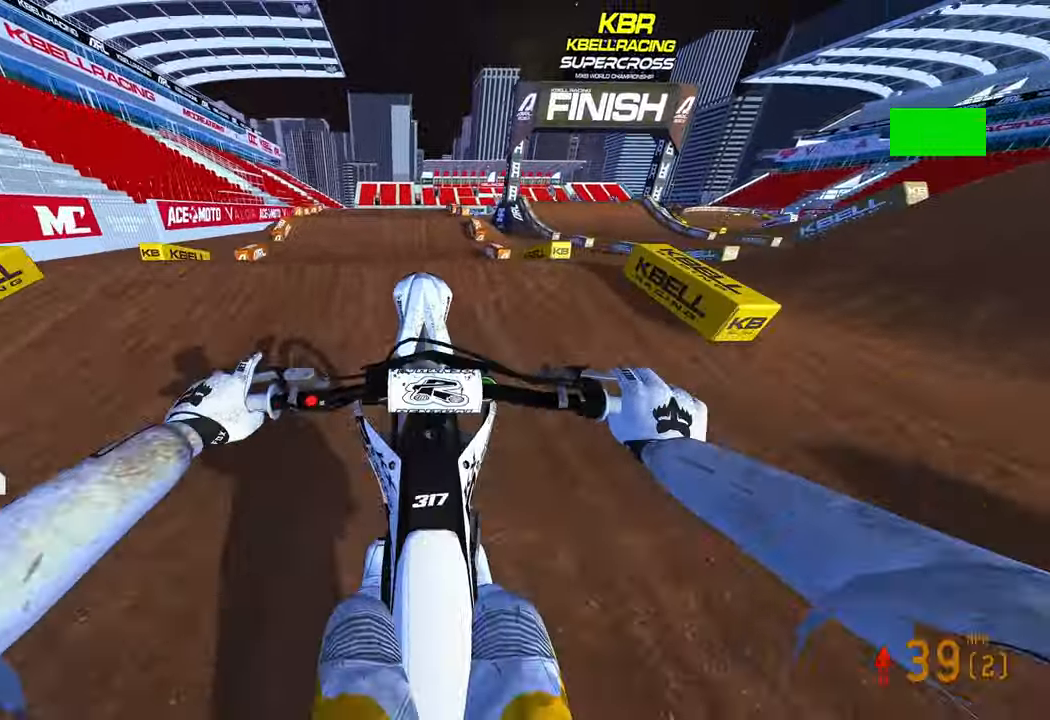
{"dt_ms": 500, "buttons": ["R2", "R3"], "left_stick": "center", "right_stick": "up-left", "events": [[17, "R3", "down"], [33, "left_stick", "down"], [83, "R3", "up"], [83, "right_stick", "down-left"], [100, "R2", "up"], [217, "R2", "down"], [217, "left_stick", "center"], [250, "right_stick", "center"], [300, "right_stick", "up-left"], [433, "R3", "down"]]}
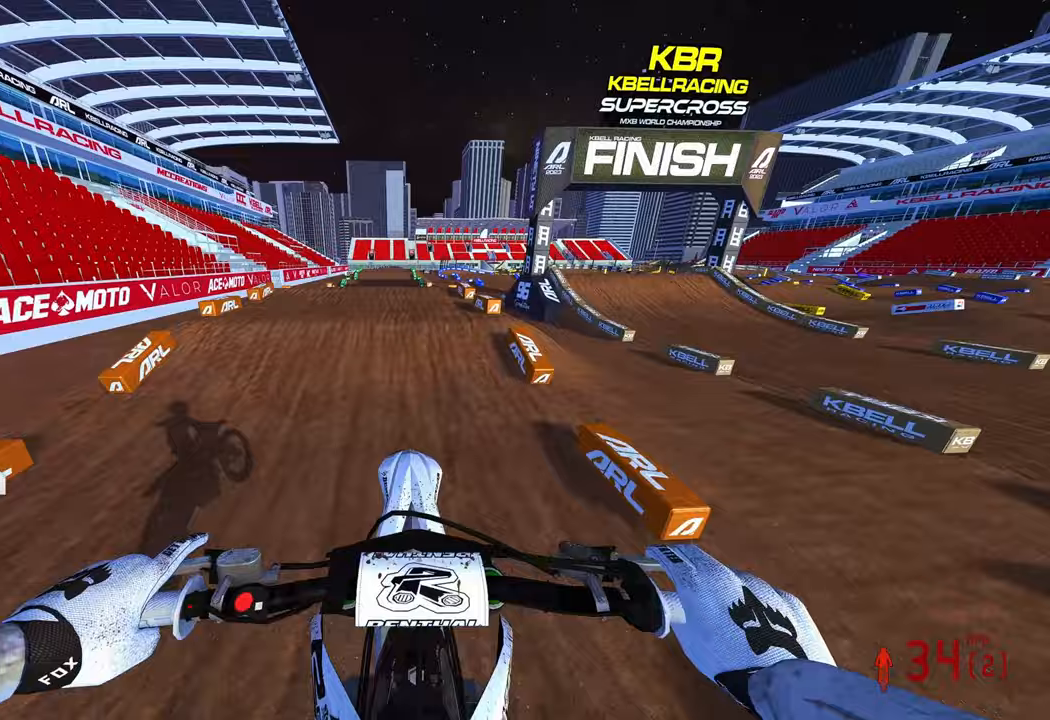
{"dt_ms": 500, "buttons": ["R2"], "left_stick": "center", "right_stick": "up", "events": [[33, "R3", "up"], [33, "right_stick", "up"], [283, "left_stick", "left"], [467, "left_stick", "center"]]}
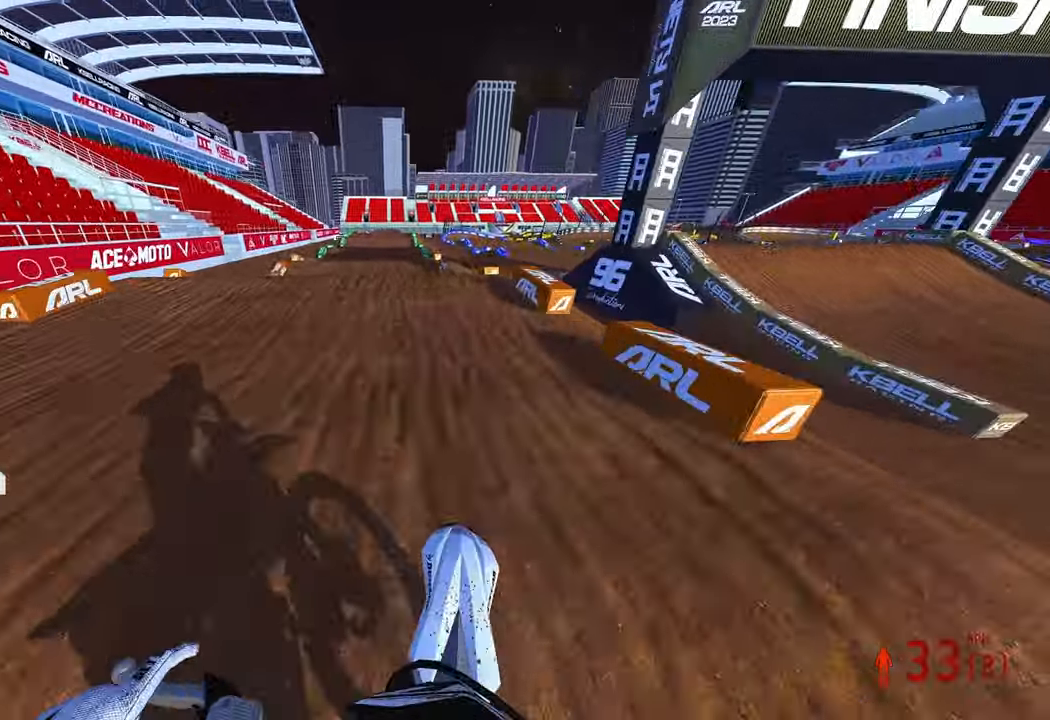
{"dt_ms": 500, "buttons": ["R2", "R3"], "left_stick": "center", "right_stick": "up-left", "events": [[300, "right_stick", "up-left"], [400, "R3", "down"]]}
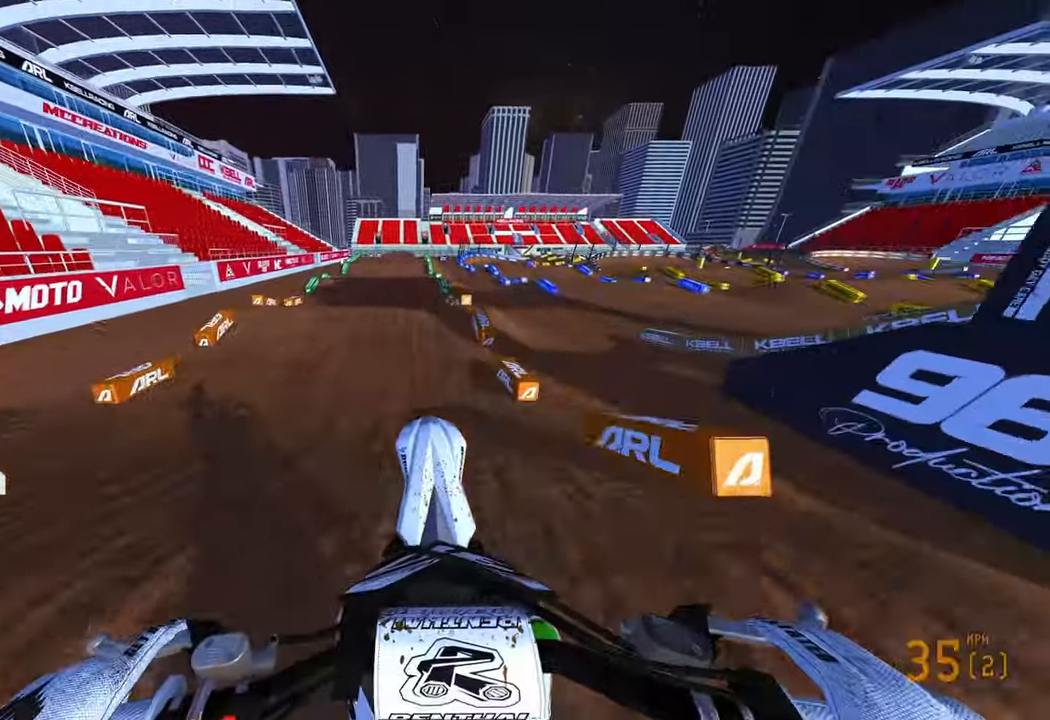
{"dt_ms": 500, "buttons": ["R2"], "left_stick": "center", "right_stick": "down-left", "events": [[17, "R3", "up"], [17, "right_stick", "up"], [117, "R3", "down"], [133, "right_stick", "left"], [217, "right_stick", "down-left"], [233, "R3", "up"]]}
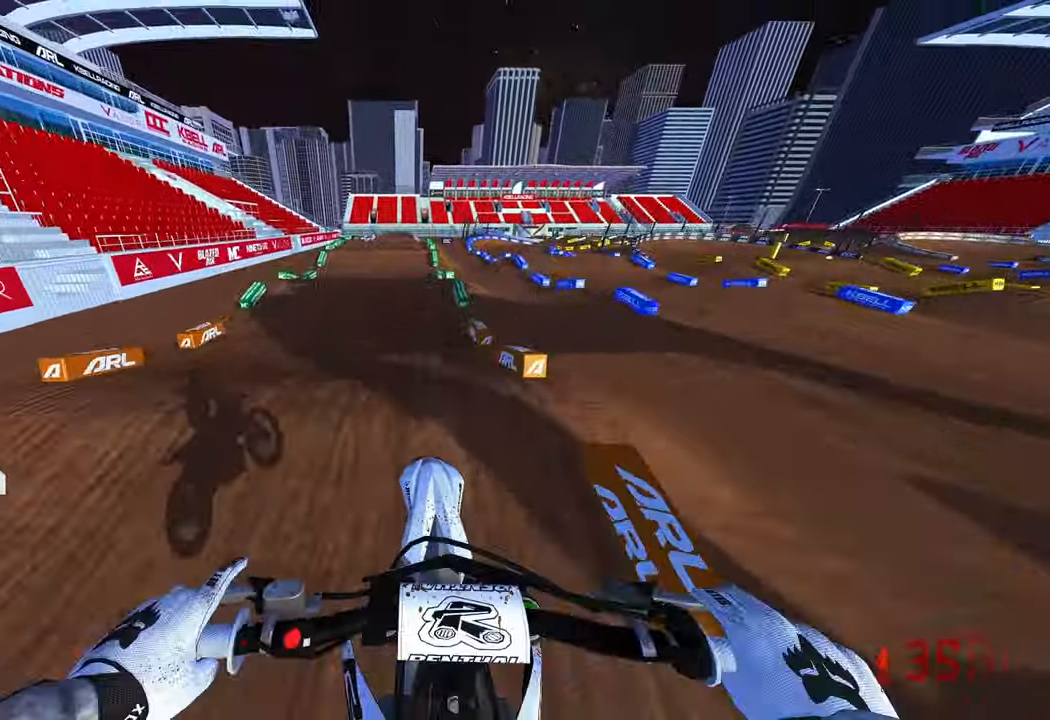
{"dt_ms": 500, "buttons": ["R2"], "left_stick": "center", "right_stick": "center", "events": [[250, "right_stick", "center"]]}
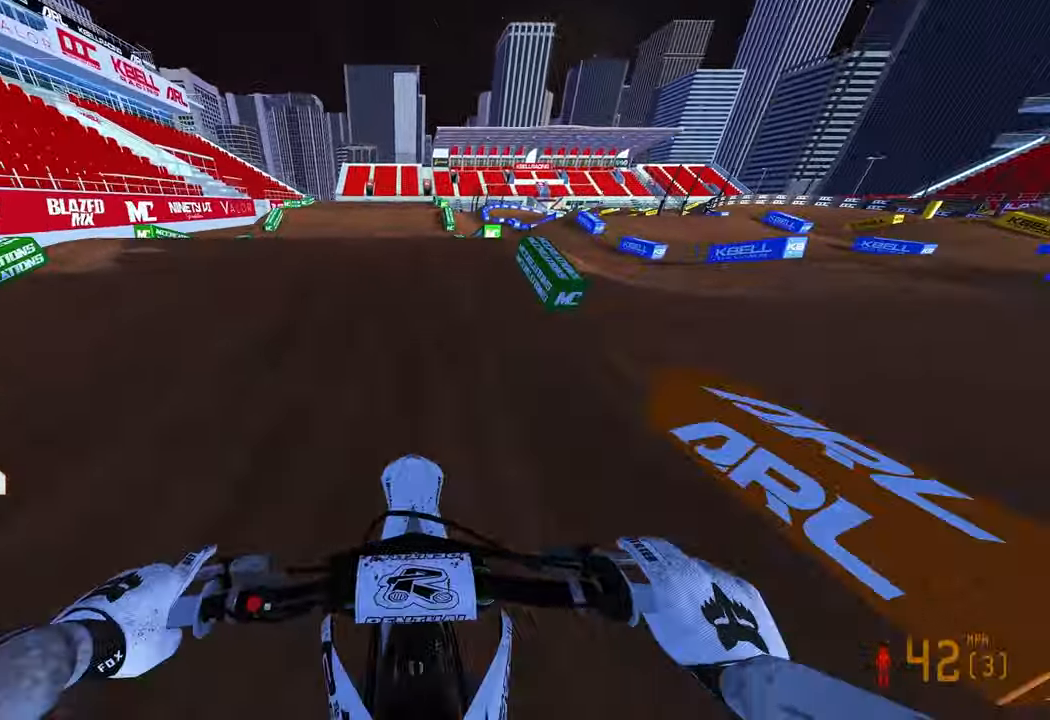
{"dt_ms": 500, "buttons": ["R2"], "left_stick": "center", "right_stick": "up", "events": [[150, "right_stick", "up"], [267, "R3", "down"], [417, "R3", "up"]]}
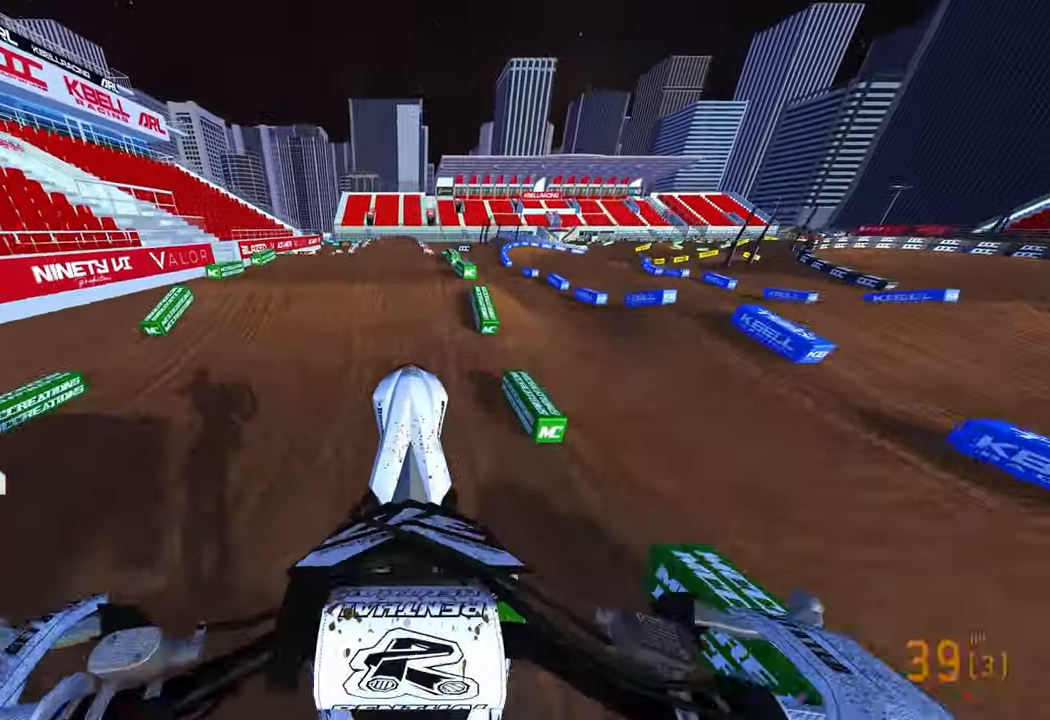
{"dt_ms": 500, "buttons": [], "left_stick": "up", "right_stick": "down", "events": [[100, "left_stick", "up"], [133, "R2", "up"], [200, "L2", "down"], [200, "right_stick", "center"], [283, "right_stick", "down"], [350, "L2", "up"]]}
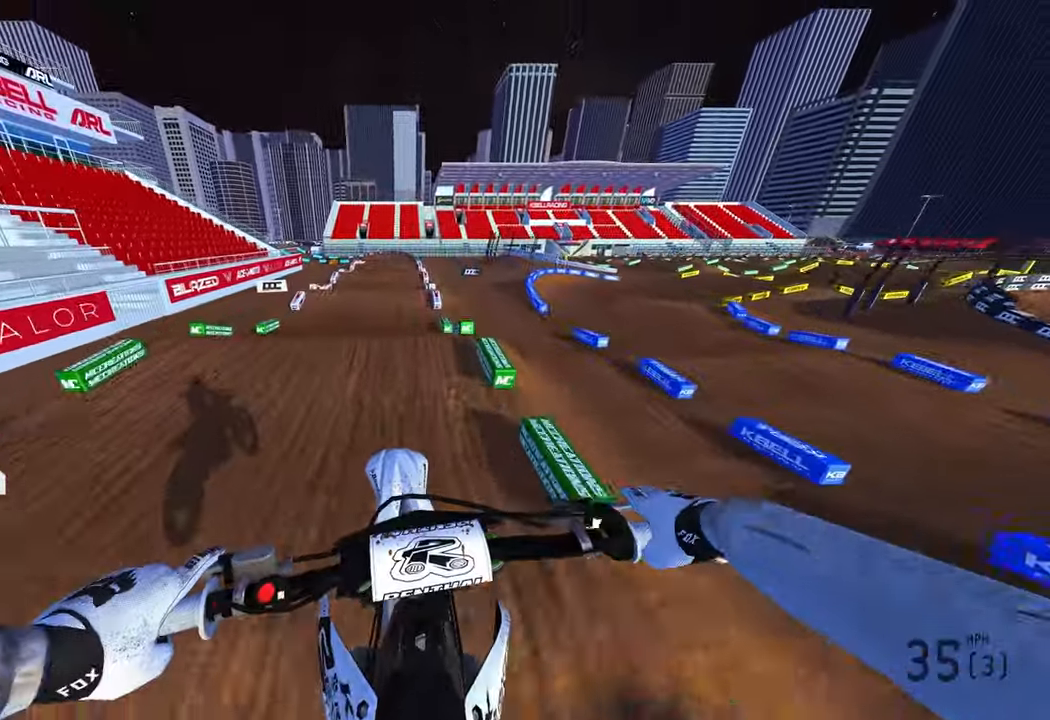
{"dt_ms": 1000, "buttons": ["R2"], "left_stick": "left", "right_stick": "up-left"}
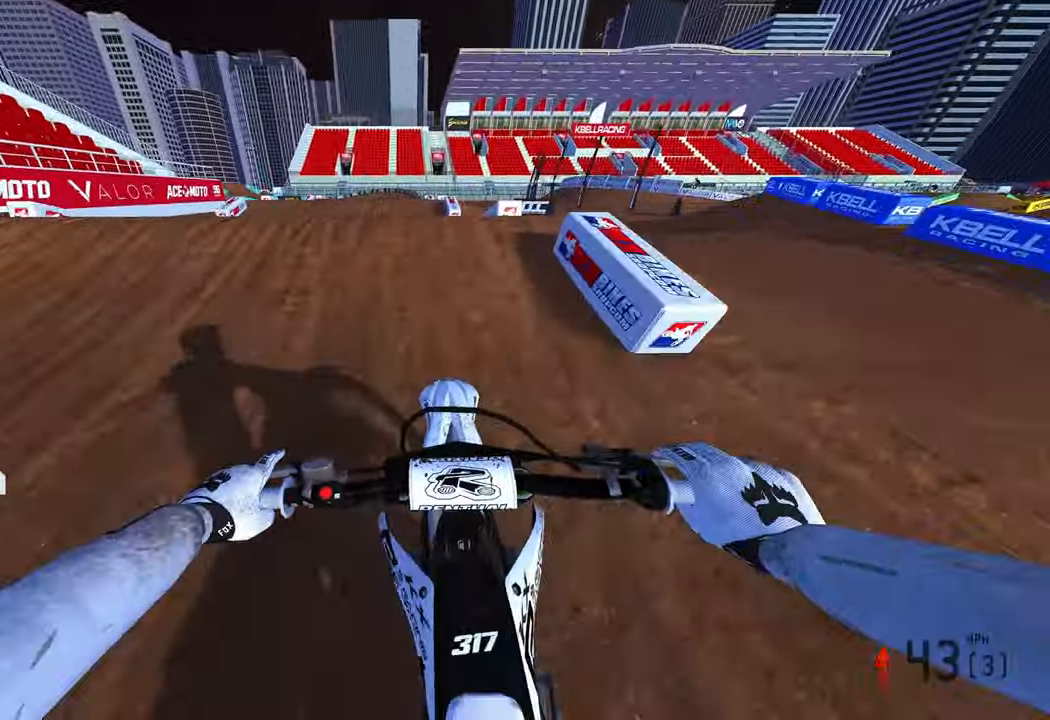
{"dt_ms": 500, "buttons": [], "left_stick": "up-left", "right_stick": "center", "events": [[50, "right_stick", "up"], [67, "R3", "down"], [167, "R3", "up"], [200, "left_stick", "center"], [267, "left_stick", "up-right"], [317, "R2", "up"], [333, "L1", "down"], [333, "right_stick", "center"], [433, "L1", "up"], [483, "left_stick", "up-left"]]}
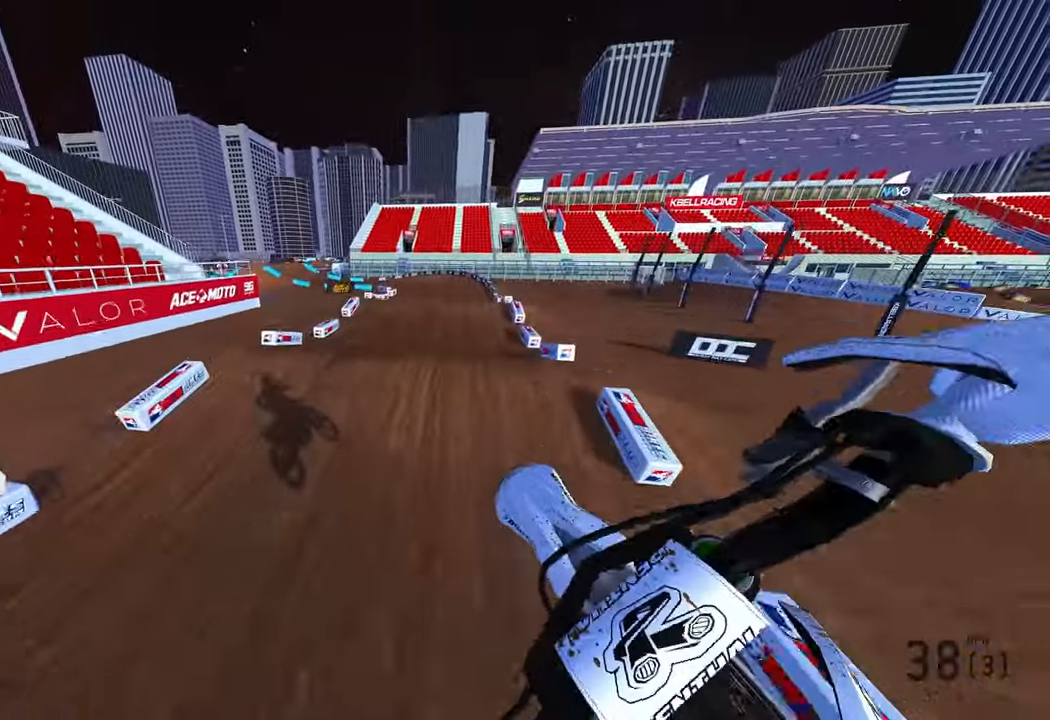
{"dt_ms": 500, "buttons": ["R2"], "left_stick": "up-left", "right_stick": "up", "events": [[33, "R2", "down"], [117, "R3", "down"], [200, "R3", "up"], [200, "right_stick", "up"]]}
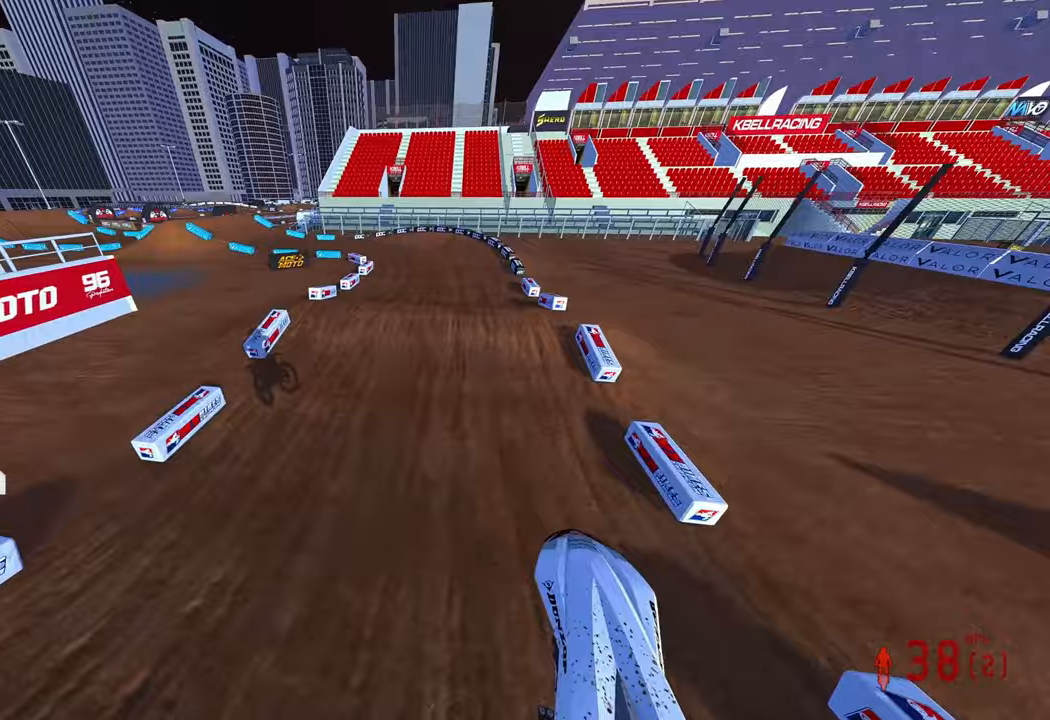
{"dt_ms": 500, "buttons": ["R2"], "left_stick": "up-left", "right_stick": "up", "events": [[50, "left_stick", "up-right"], [217, "left_stick", "up-left"]]}
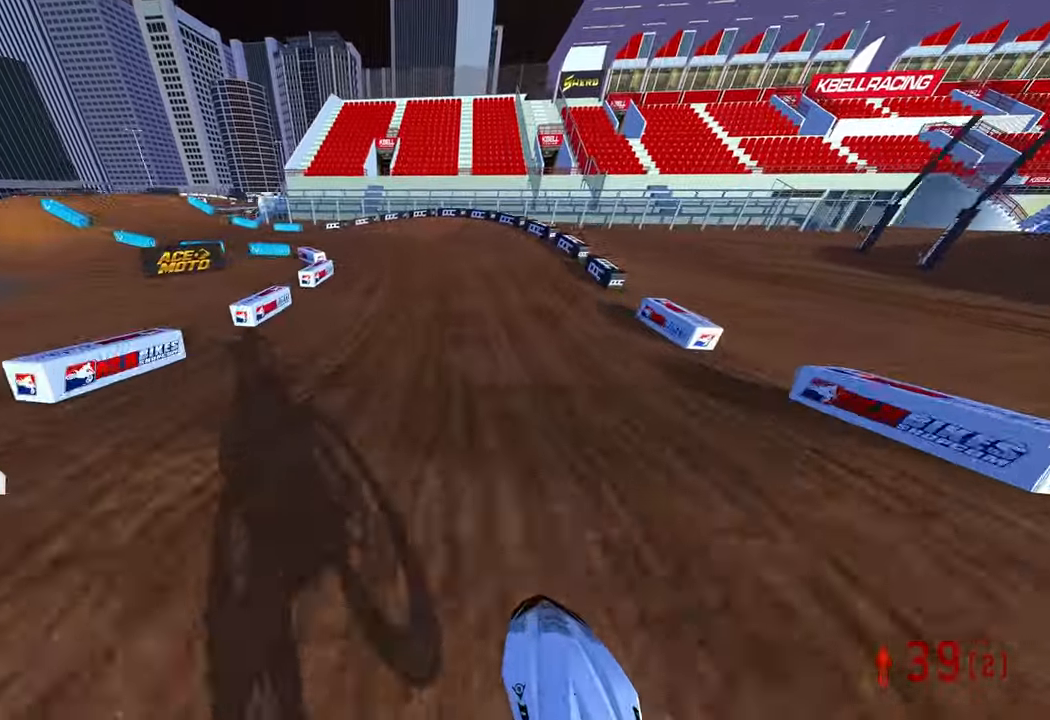
{"dt_ms": 500, "buttons": [], "left_stick": "up-left", "right_stick": "center", "events": [[100, "R3", "down"], [100, "right_stick", "center"], [200, "R2", "up"], [200, "R3", "up"]]}
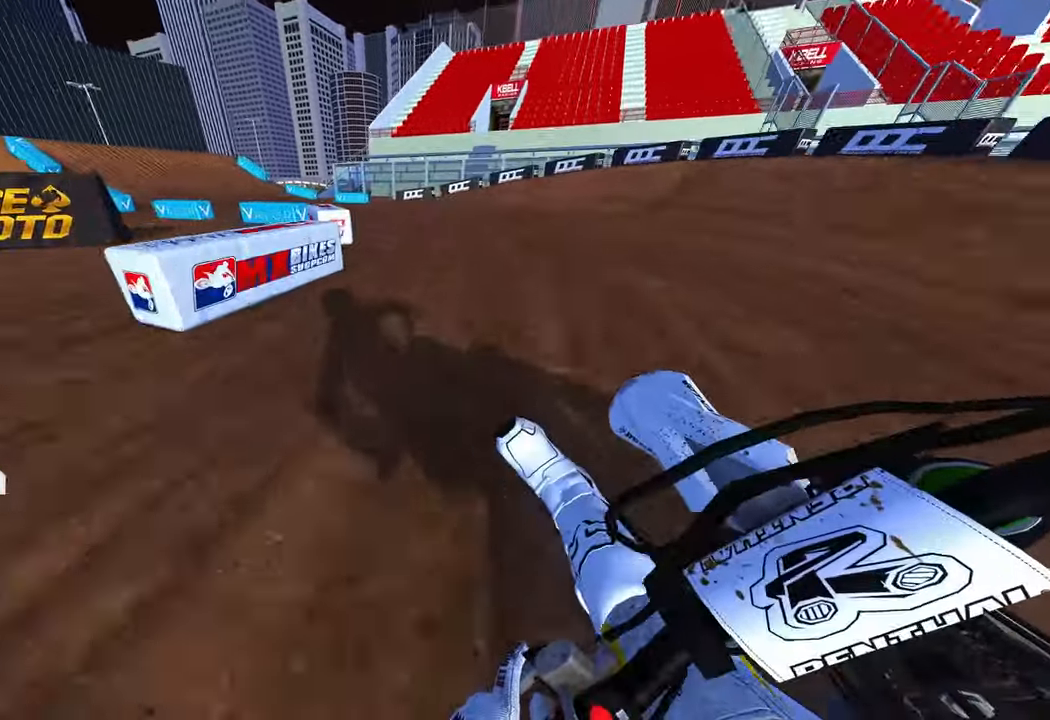
{"dt_ms": 500, "buttons": ["R2"], "left_stick": "up-left", "right_stick": "up-right", "events": [[50, "right_stick", "up-right"], [267, "R2", "down"]]}
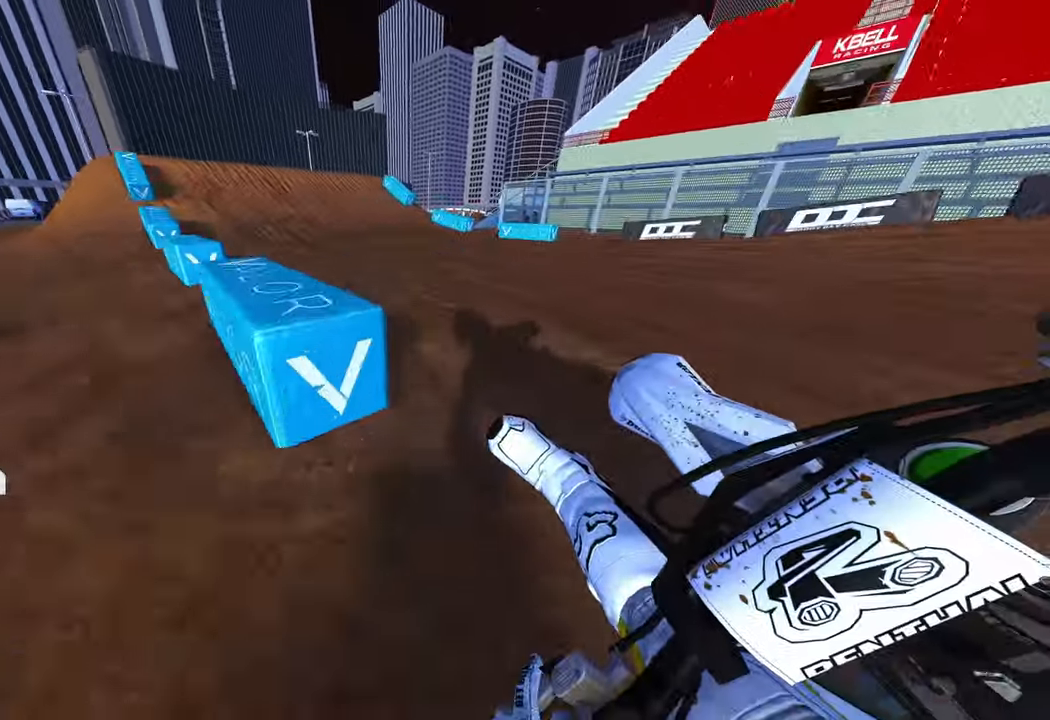
{"dt_ms": 500, "buttons": ["R2"], "left_stick": "up", "right_stick": "center", "events": [[250, "right_stick", "up"], [317, "left_stick", "up"], [350, "R3", "down"], [350, "right_stick", "center"], [467, "R3", "up"]]}
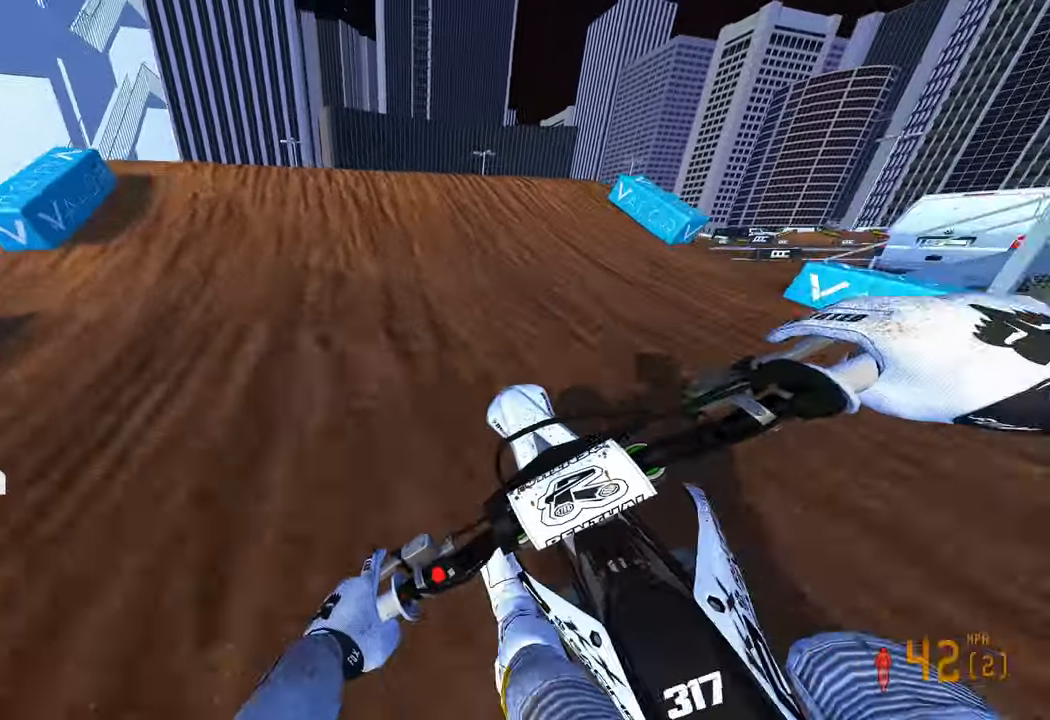
{"dt_ms": 500, "buttons": [], "left_stick": "down", "right_stick": "center", "events": [[67, "left_stick", "up-left"], [200, "R3", "down"], [200, "right_stick", "up-left"], [300, "R3", "up"], [333, "R2", "up"], [333, "left_stick", "down-left"], [367, "right_stick", "center"], [433, "left_stick", "down"]]}
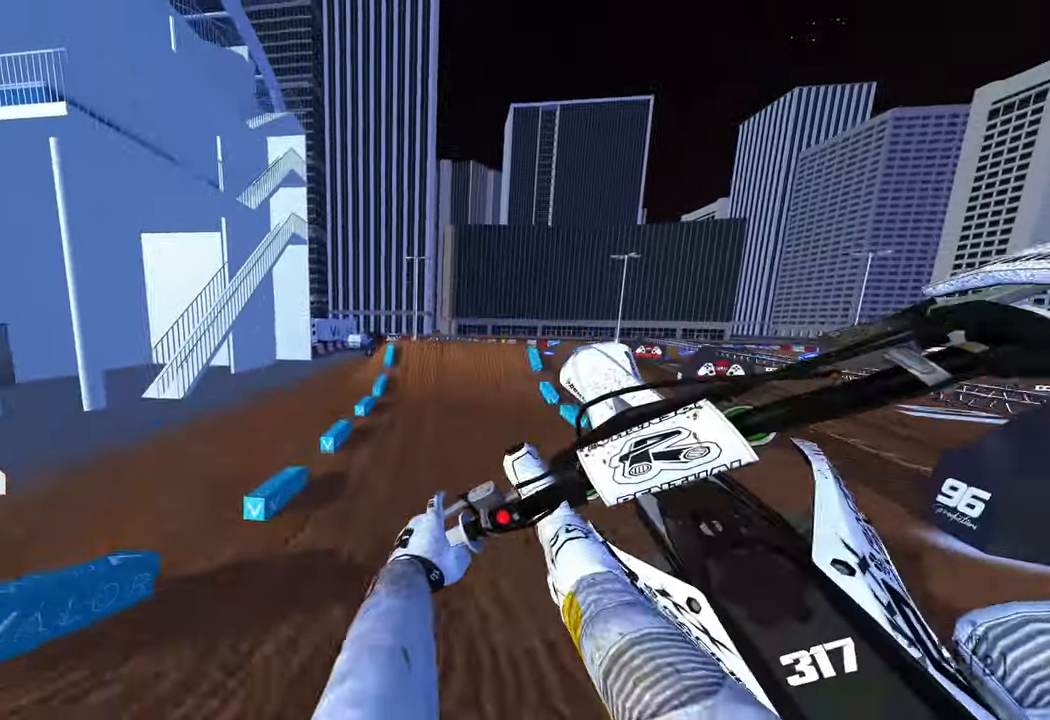
{"dt_ms": 500, "buttons": ["R2"], "left_stick": "right", "right_stick": "left", "events": [[17, "left_stick", "down-right"], [233, "R2", "down"], [333, "left_stick", "right"], [383, "R3", "down"], [383, "right_stick", "left"], [500, "R3", "up"]]}
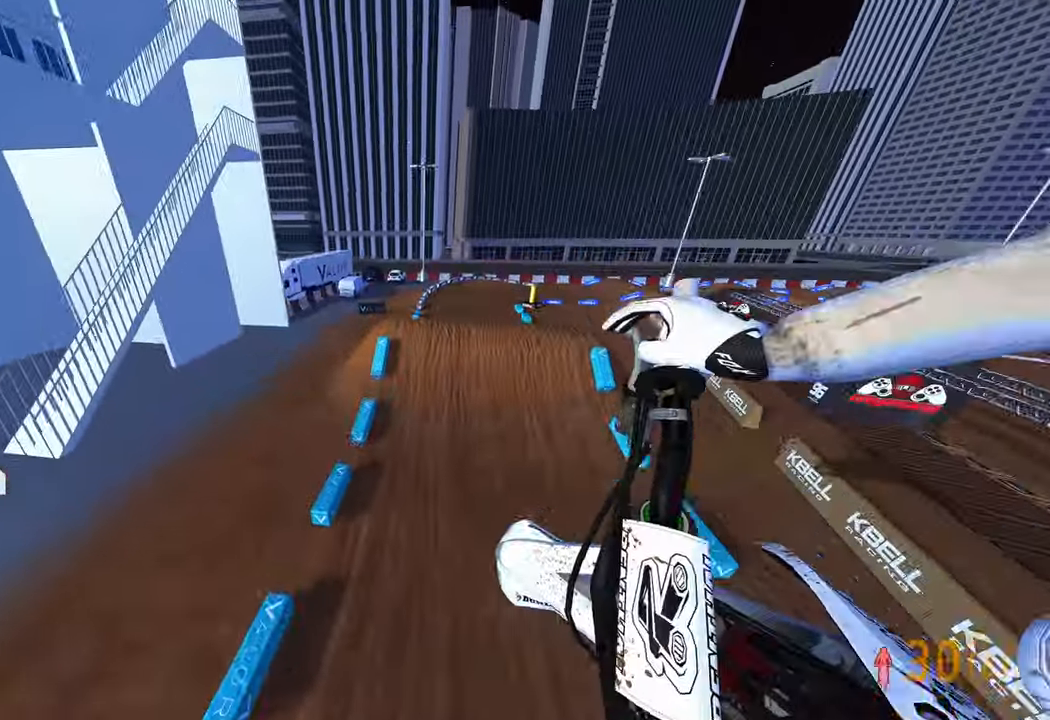
{"dt_ms": 1000, "buttons": ["R2"], "left_stick": "up-right", "right_stick": "up"}
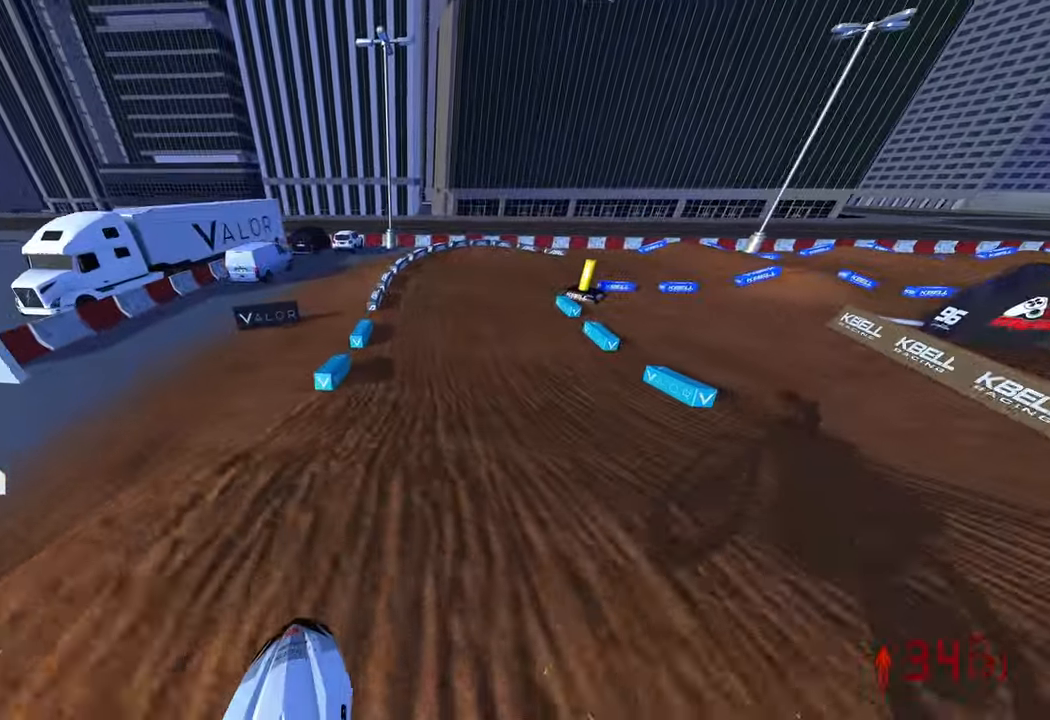
{"dt_ms": 500, "buttons": ["R2"], "left_stick": "up-right", "right_stick": "left", "events": [[117, "R3", "down"], [117, "right_stick", "left"], [300, "R3", "up"], [300, "right_stick", "up-left"], [417, "right_stick", "left"]]}
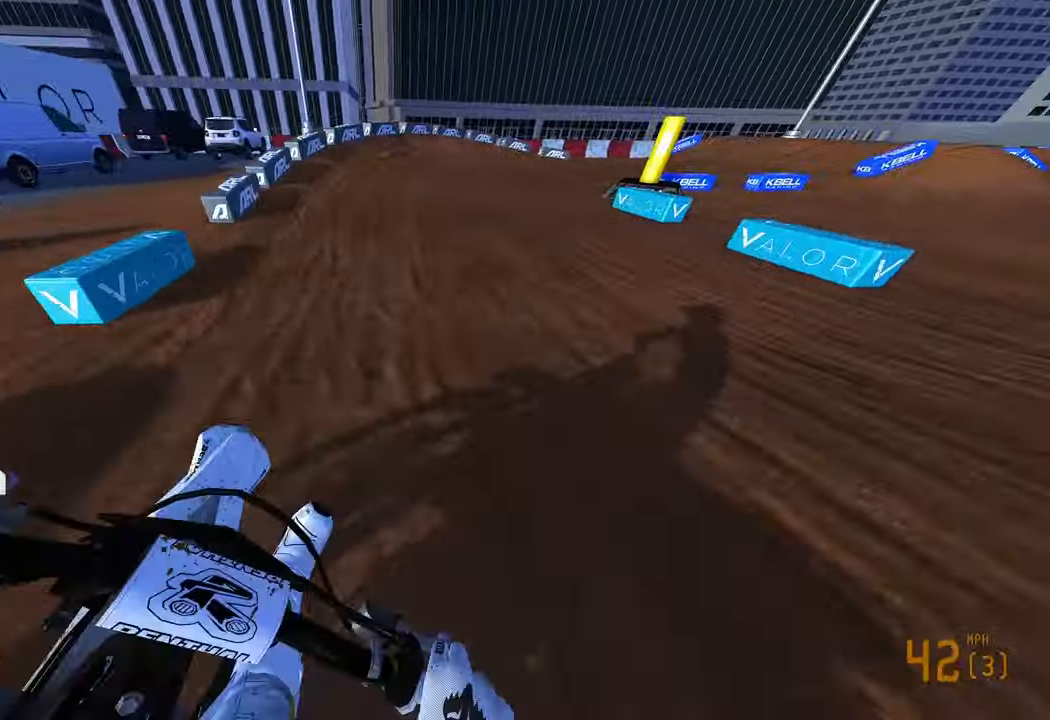
{"dt_ms": 500, "buttons": [], "left_stick": "up-right", "right_stick": "left", "events": [[100, "L1", "down"], [117, "R2", "up"], [183, "L1", "up"]]}
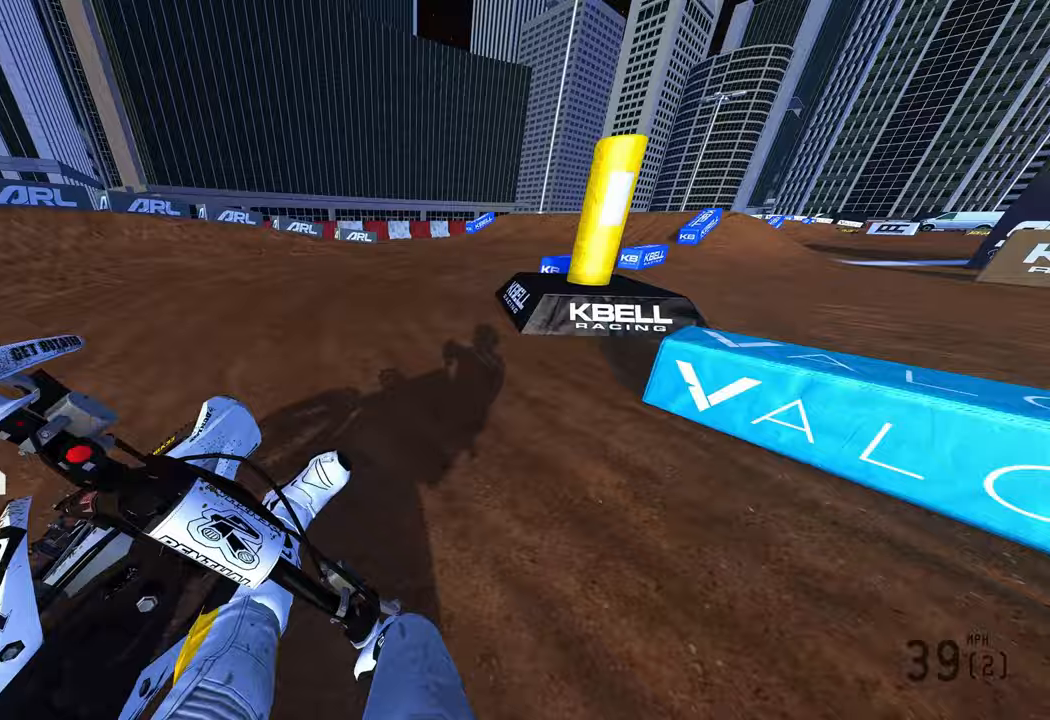
{"dt_ms": 500, "buttons": ["R2"], "left_stick": "up-right", "right_stick": "left"}
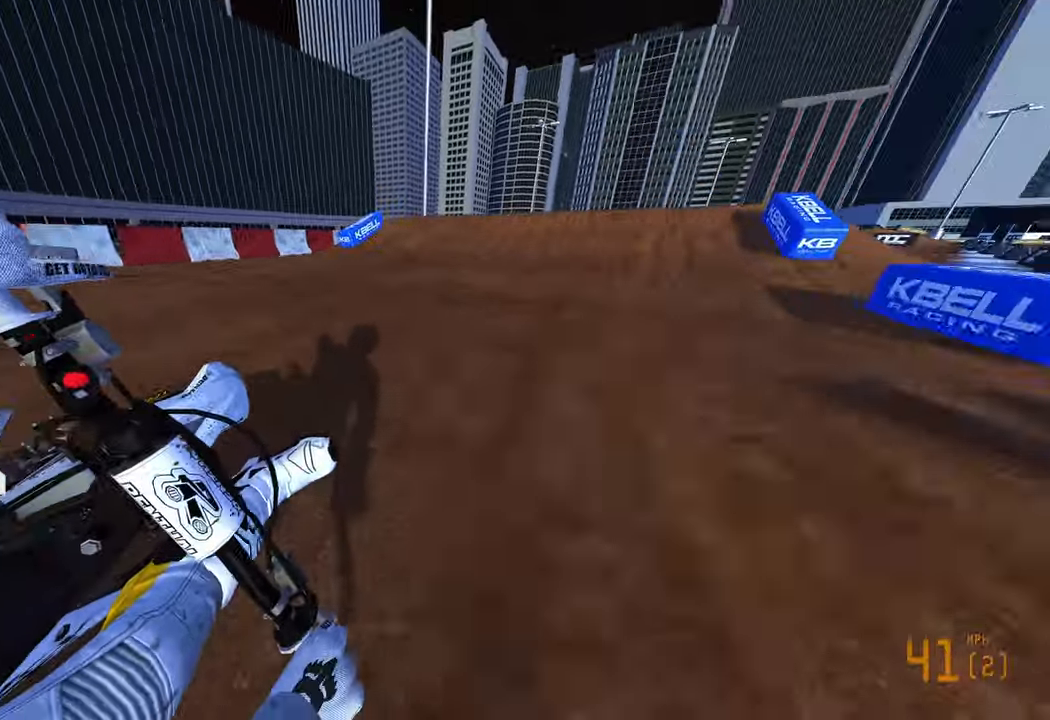
{"dt_ms": 500, "buttons": ["R2", "R3"], "left_stick": "up-right", "right_stick": "up", "events": [[100, "left_stick", "up"], [217, "R3", "down"], [300, "R3", "up"], [367, "right_stick", "up"], [450, "R3", "down"], [467, "left_stick", "up-right"]]}
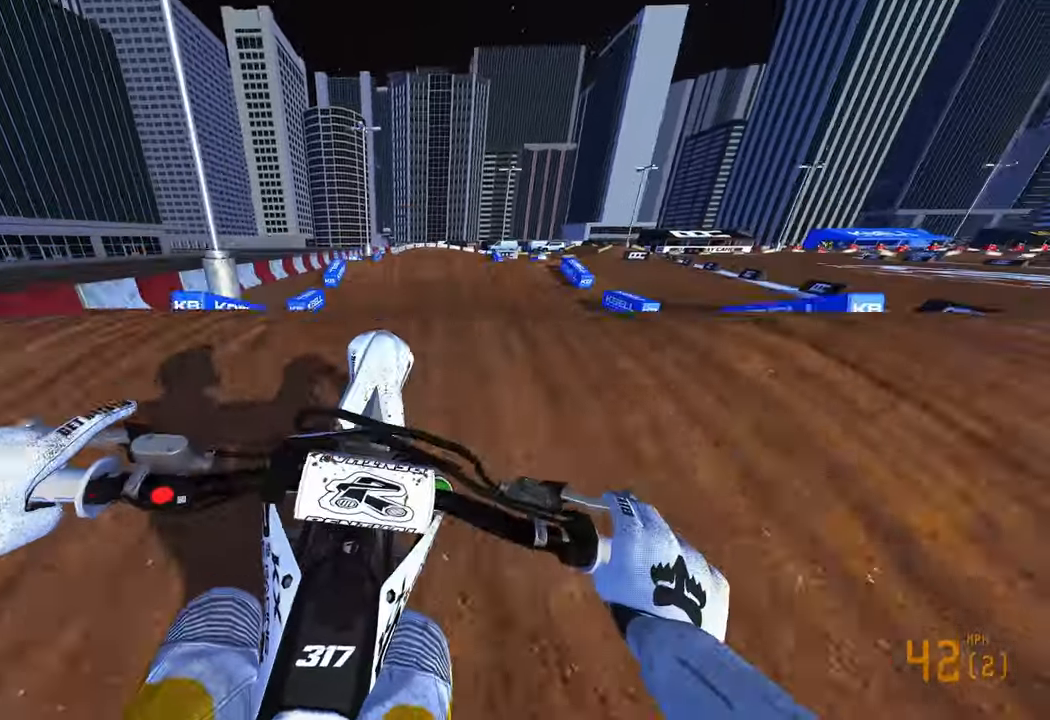
{"dt_ms": 500, "buttons": ["R2", "R3"], "left_stick": "up-left", "right_stick": "left", "events": [[67, "R3", "up"], [100, "R2", "up"], [200, "right_stick", "center"], [283, "left_stick", "up-left"], [367, "R2", "down"], [367, "right_stick", "left"], [433, "R3", "down"]]}
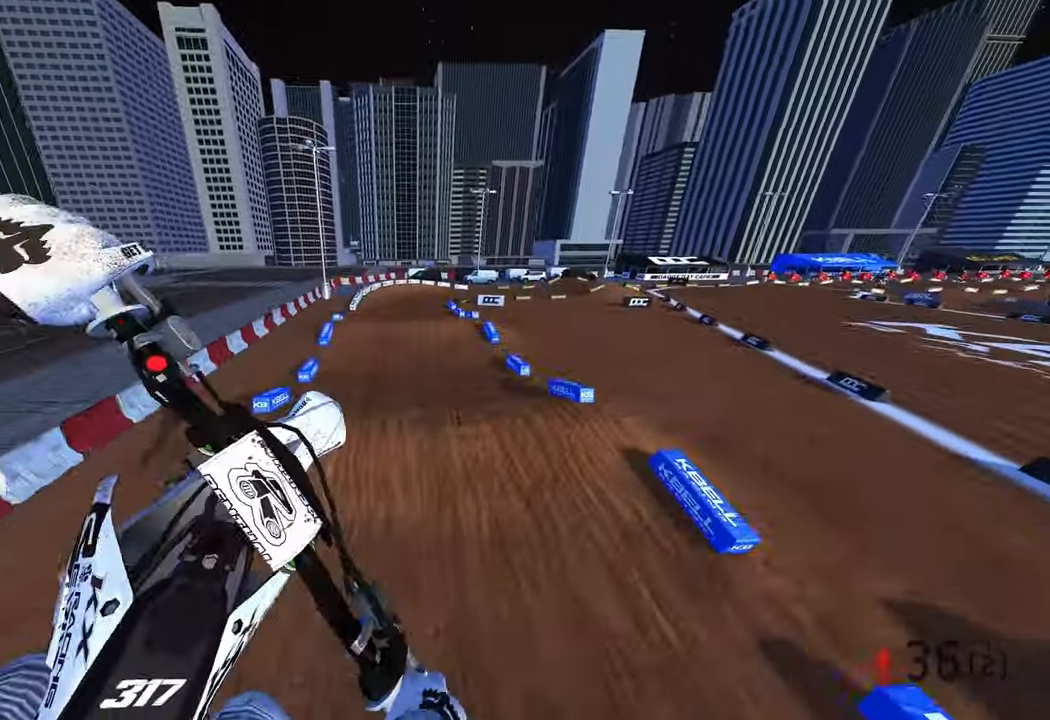
{"dt_ms": 500, "buttons": ["R2"], "left_stick": "down-right", "right_stick": "up", "events": [[33, "R3", "up"], [33, "right_stick", "center"], [100, "R2", "up"], [133, "left_stick", "down"], [167, "right_stick", "up"], [317, "R2", "down"], [417, "left_stick", "down-right"]]}
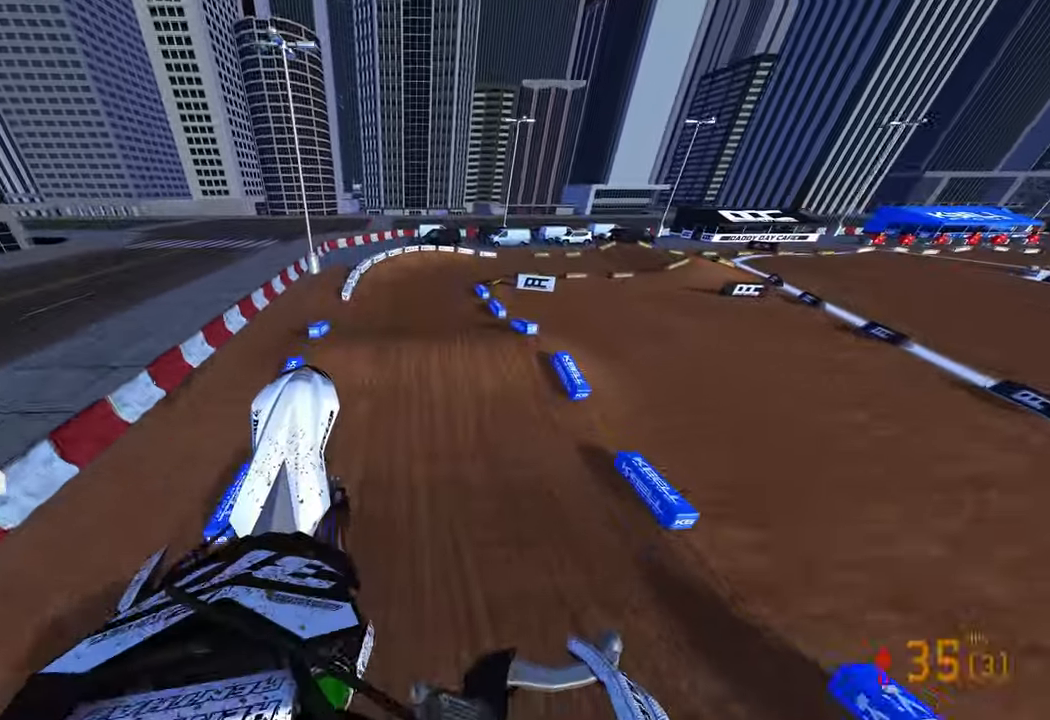
{"dt_ms": 500, "buttons": ["R2"], "left_stick": "center", "right_stick": "up", "events": [[117, "left_stick", "center"]]}
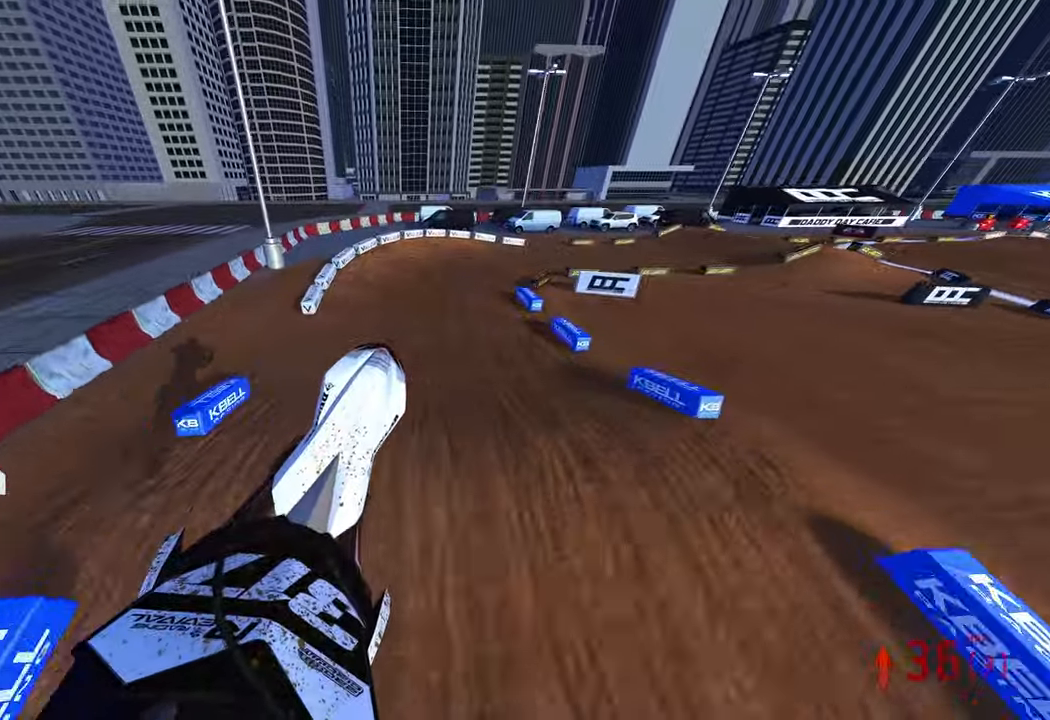
{"dt_ms": 500, "buttons": ["R2"], "left_stick": "up-right", "right_stick": "left", "events": [[333, "left_stick", "up-right"], [350, "R3", "down"], [383, "right_stick", "left"], [467, "R3", "up"]]}
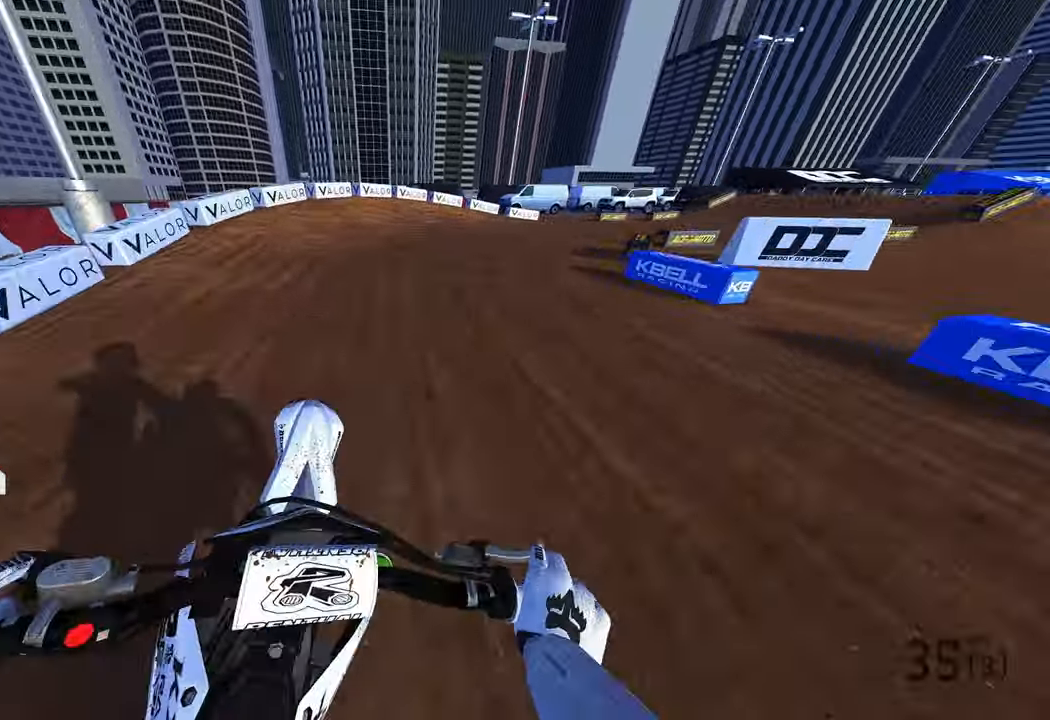
{"dt_ms": 500, "buttons": ["R2"], "left_stick": "up-right", "right_stick": "left"}
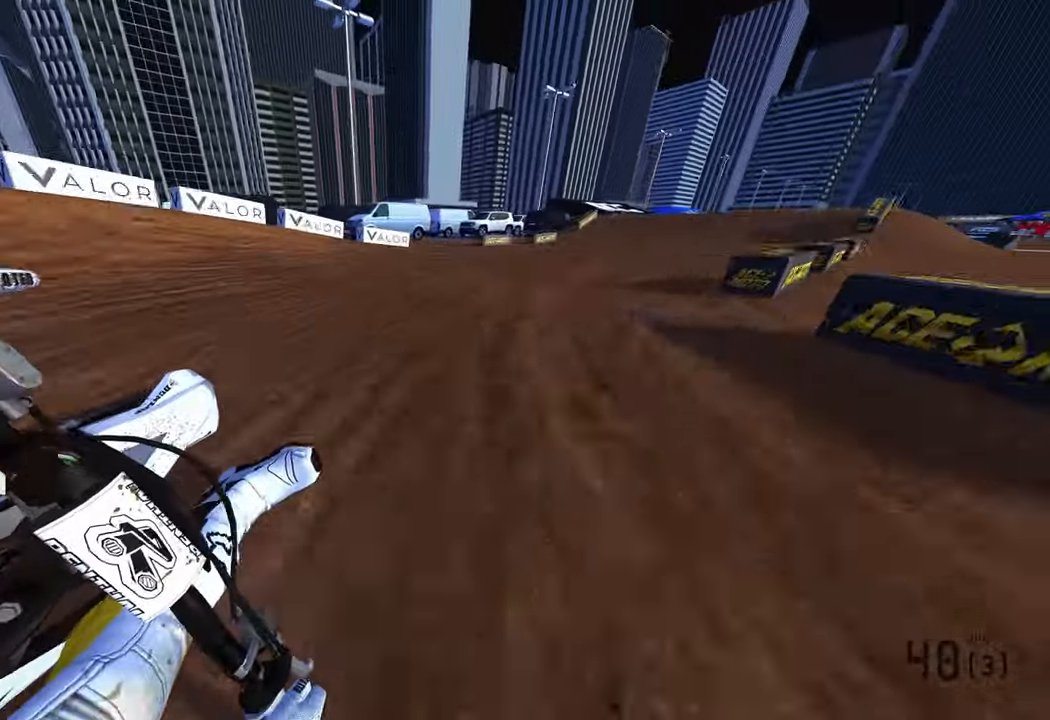
{"dt_ms": 500, "buttons": ["R2"], "left_stick": "up-right", "right_stick": "left", "events": []}